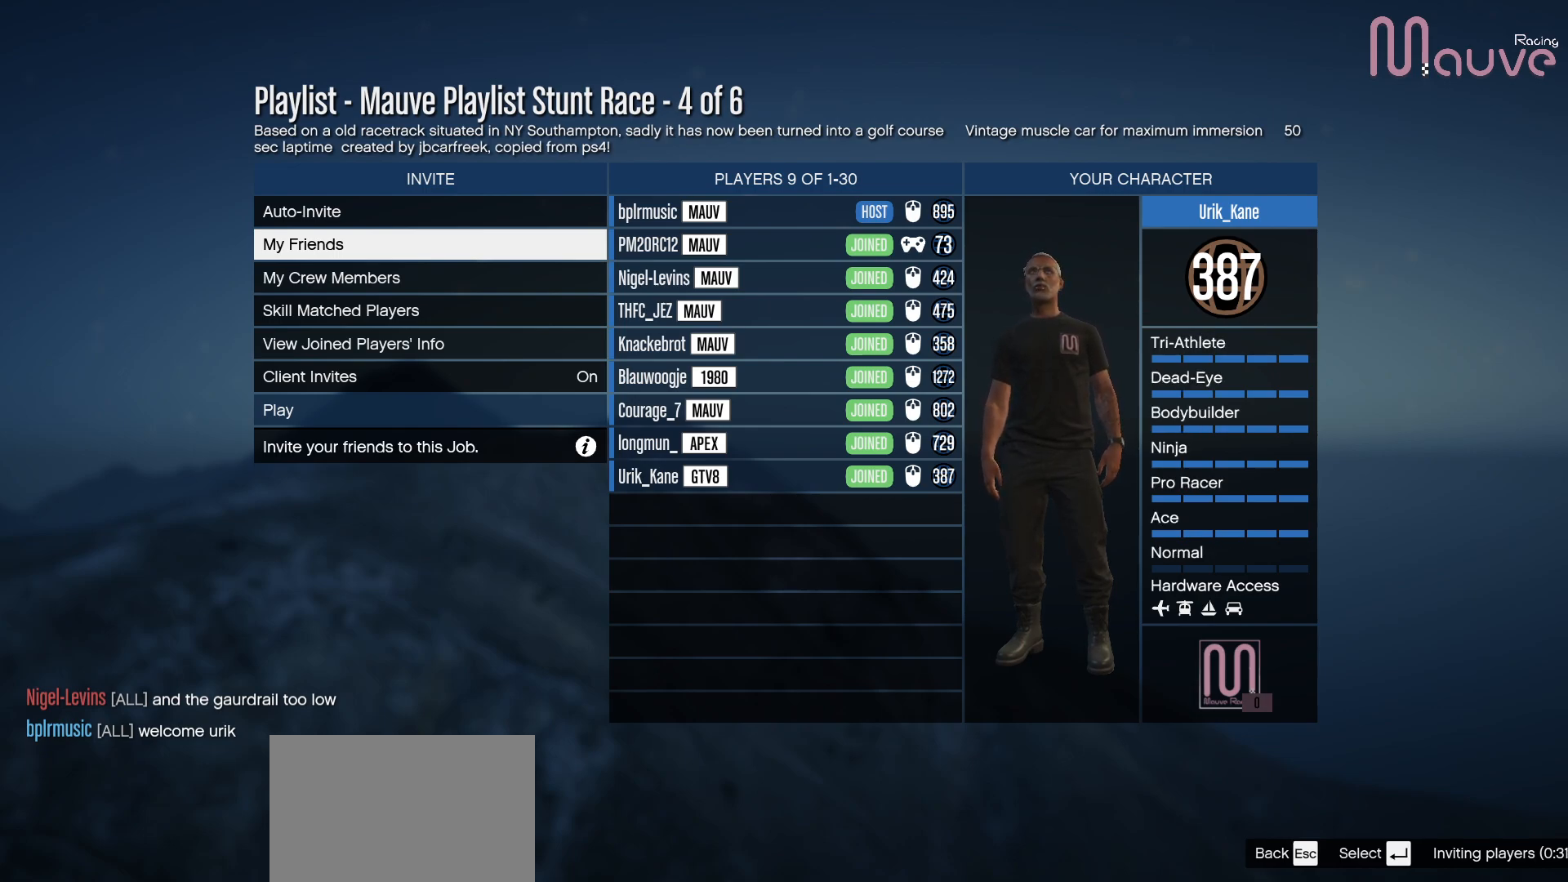
Gameplay with a controller (Xbox layout); each line is a JSON object with the inputs held at the frame after it. "events" lists button and stick changes between this image and that frame as [ms after this image, input, new state], when the widget could be followed in between. Not read: DPAD_DOWN.
{"buttons": [], "left_stick": "center", "right_stick": "center", "events": [[17, "B", "down"], [100, "B", "up"]]}
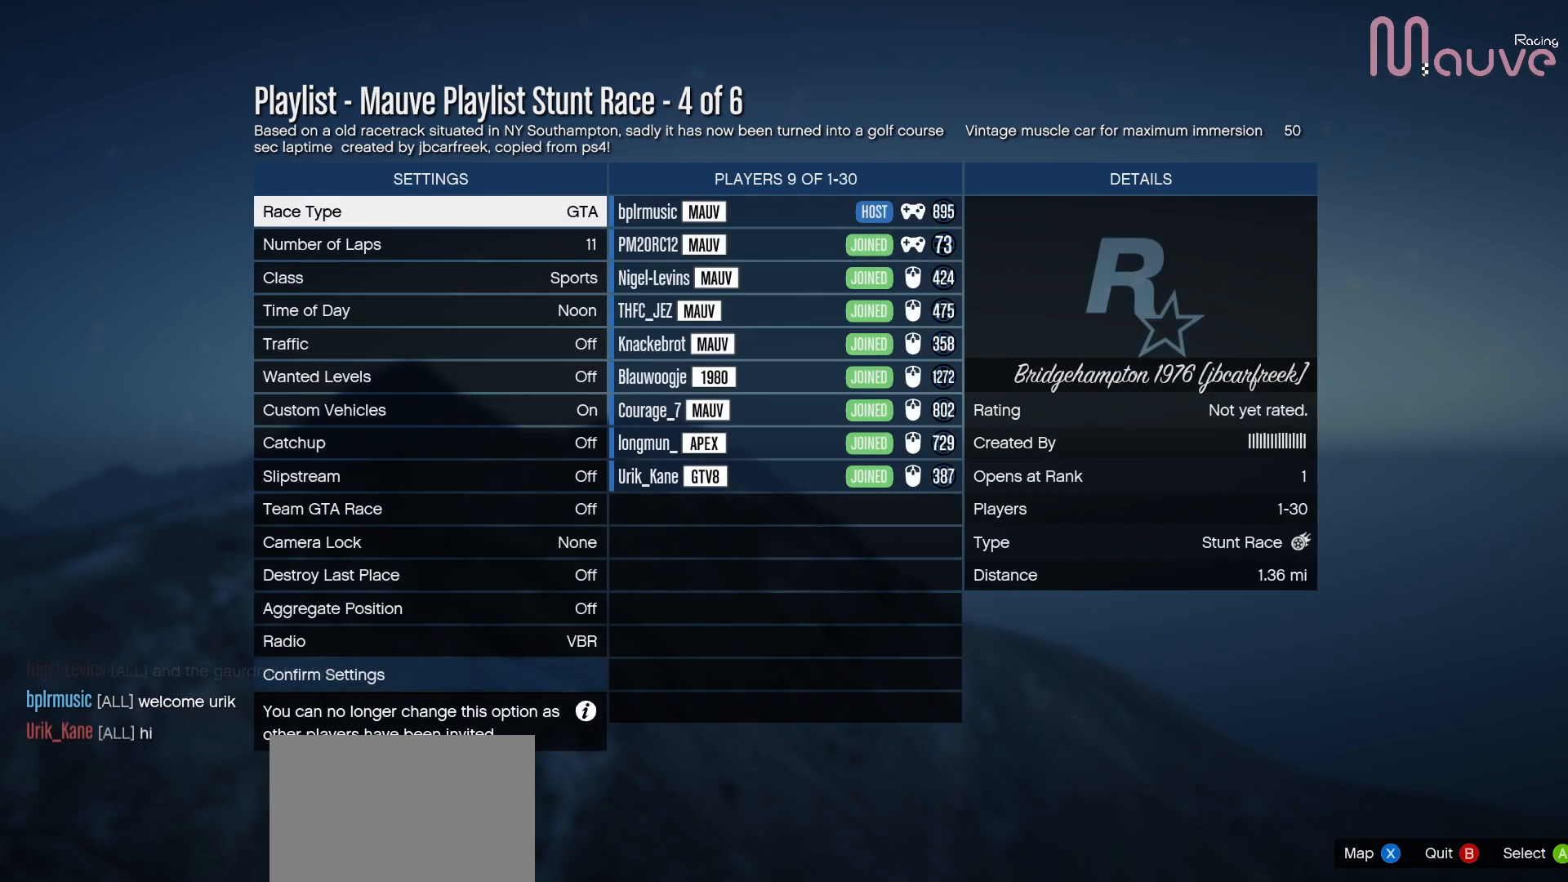
{"buttons": [], "left_stick": "center", "right_stick": "center", "events": []}
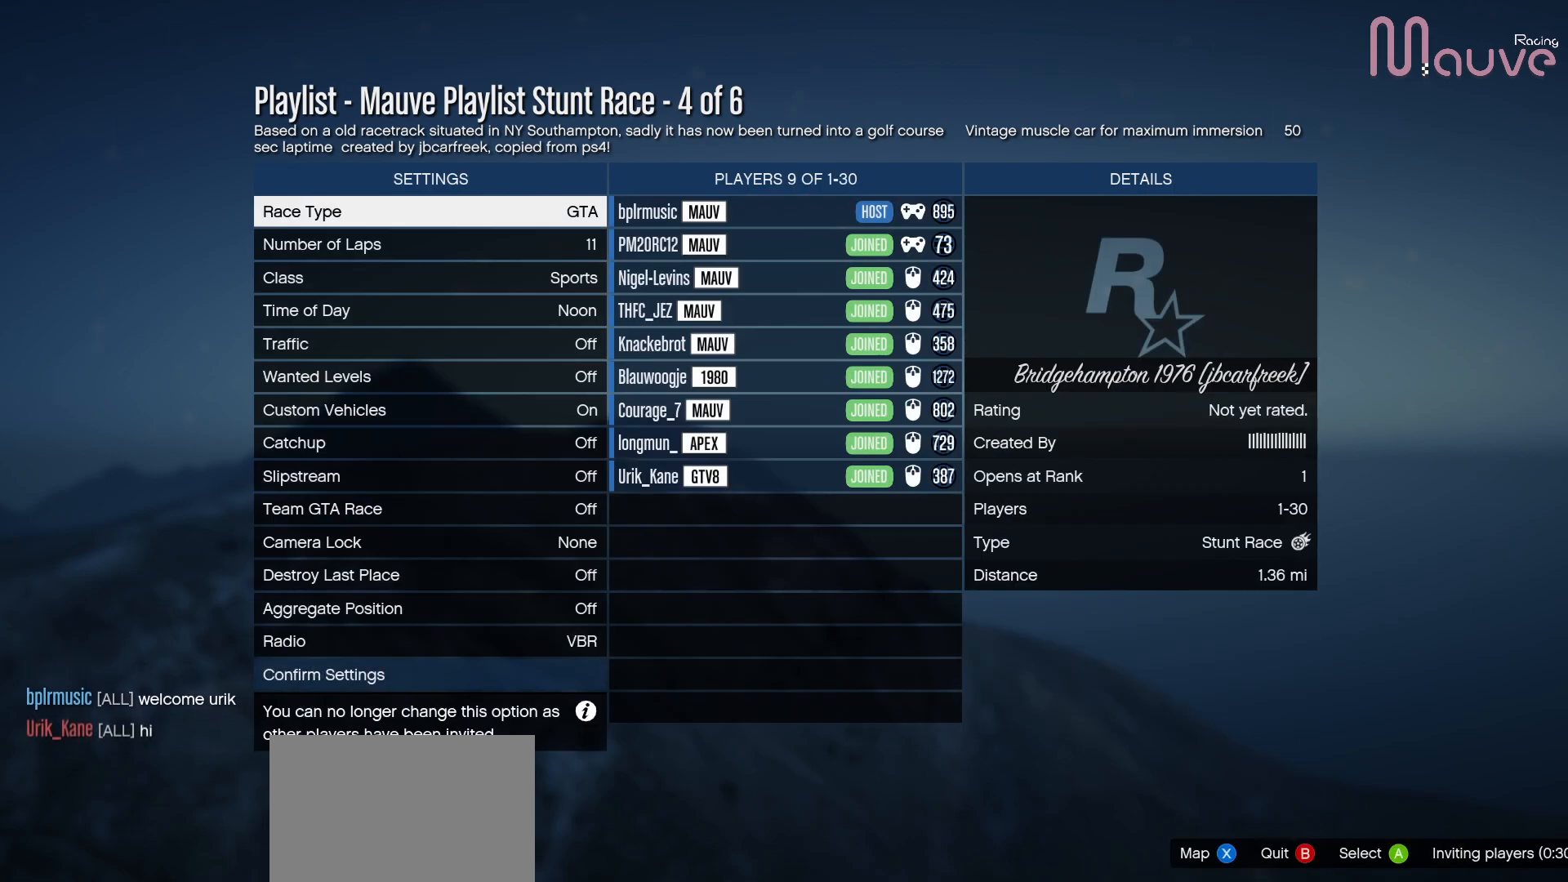
{"buttons": [], "left_stick": "center", "right_stick": "center", "events": []}
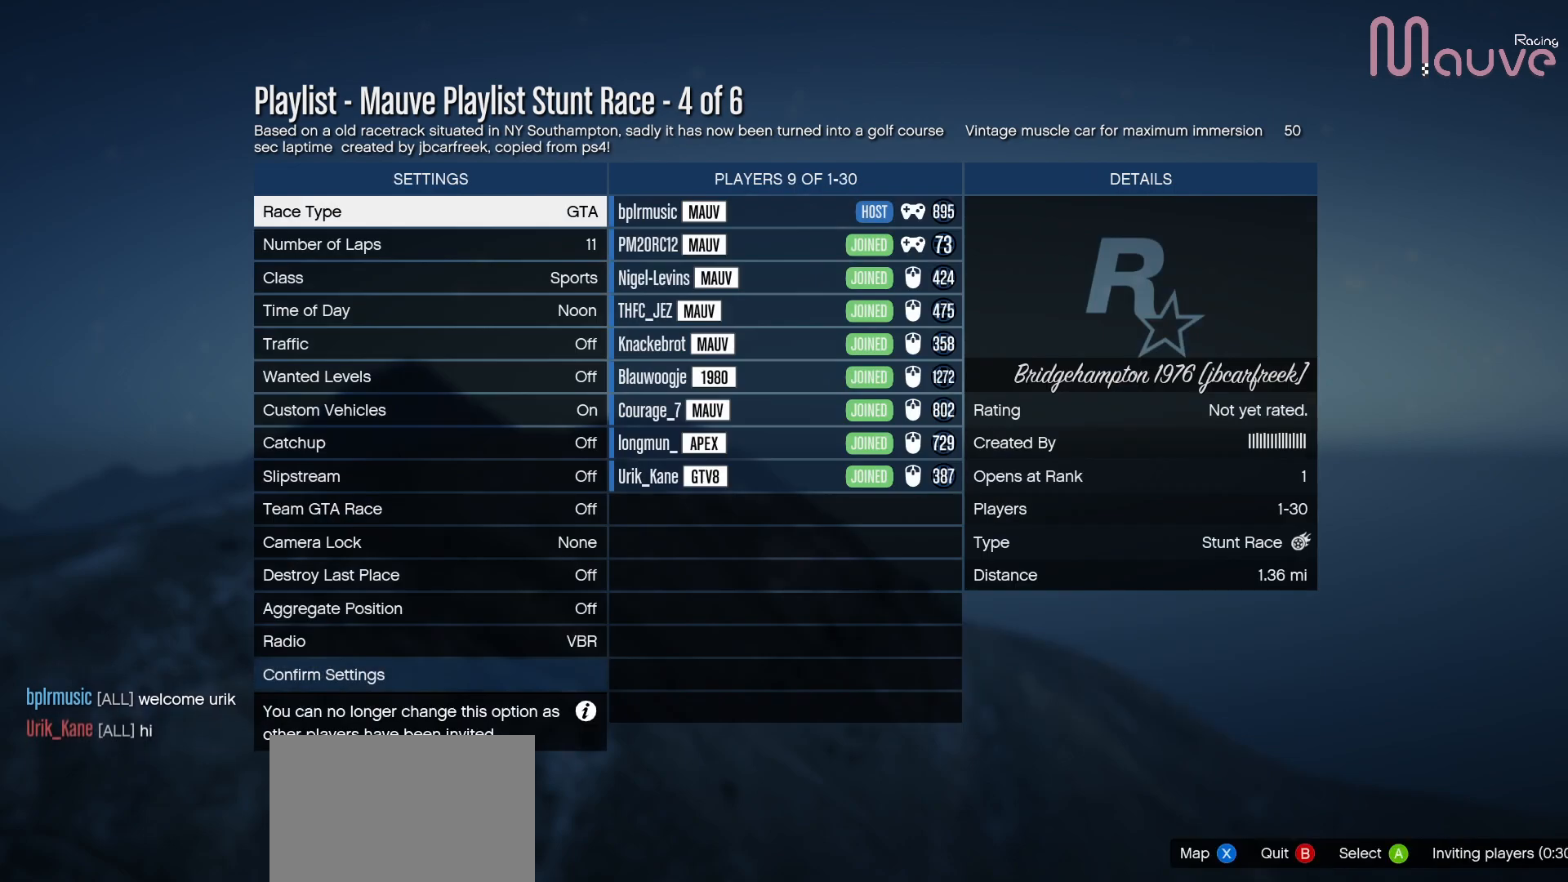
{"buttons": [], "left_stick": "center", "right_stick": "center", "events": []}
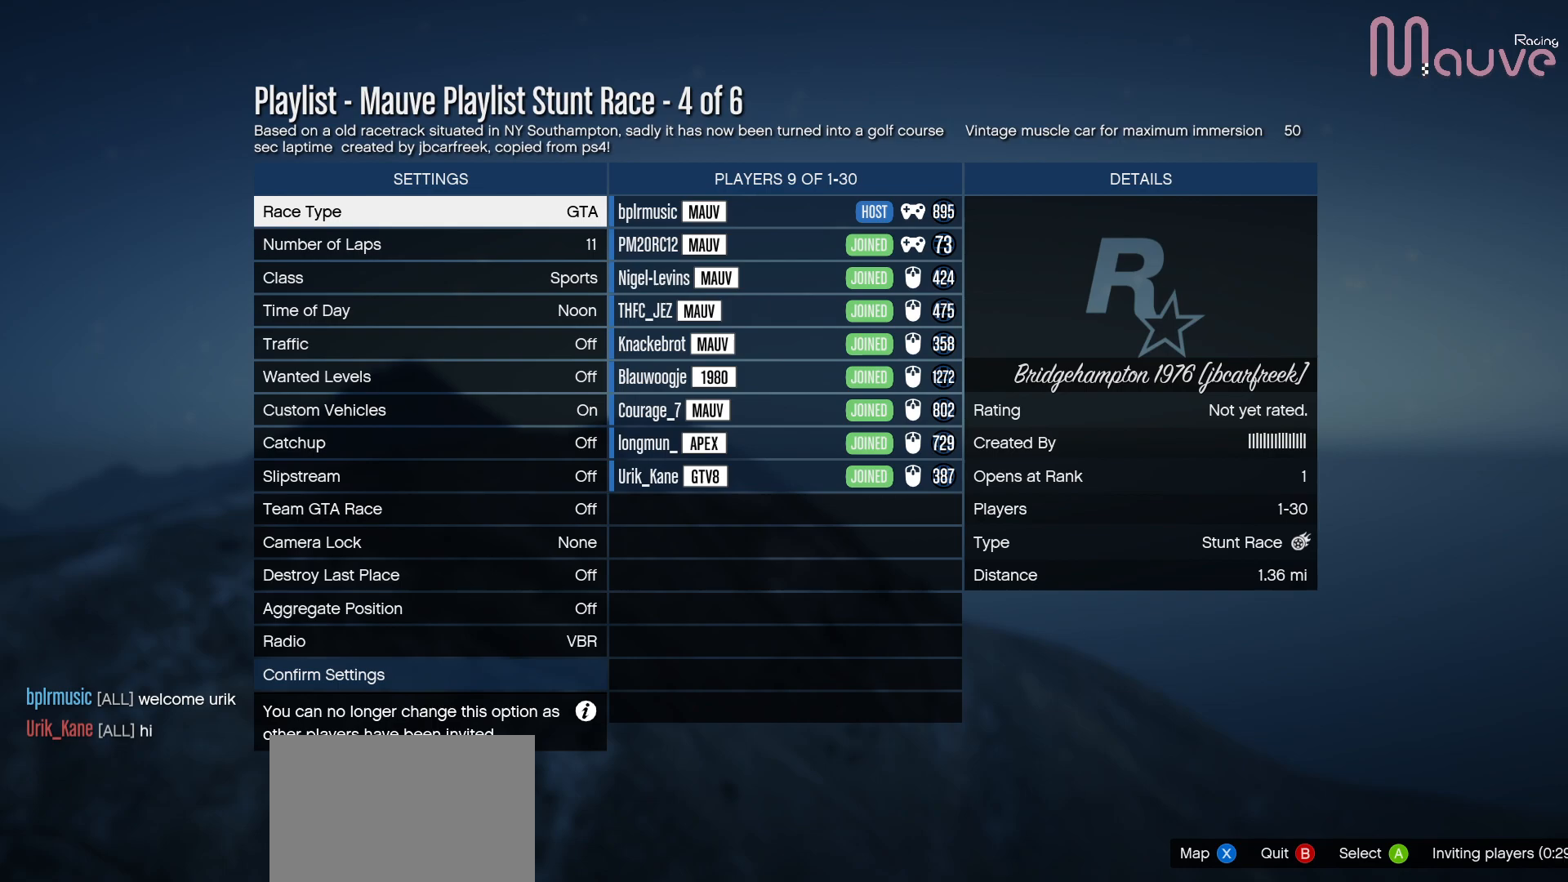
{"buttons": [], "left_stick": "center", "right_stick": "center", "events": []}
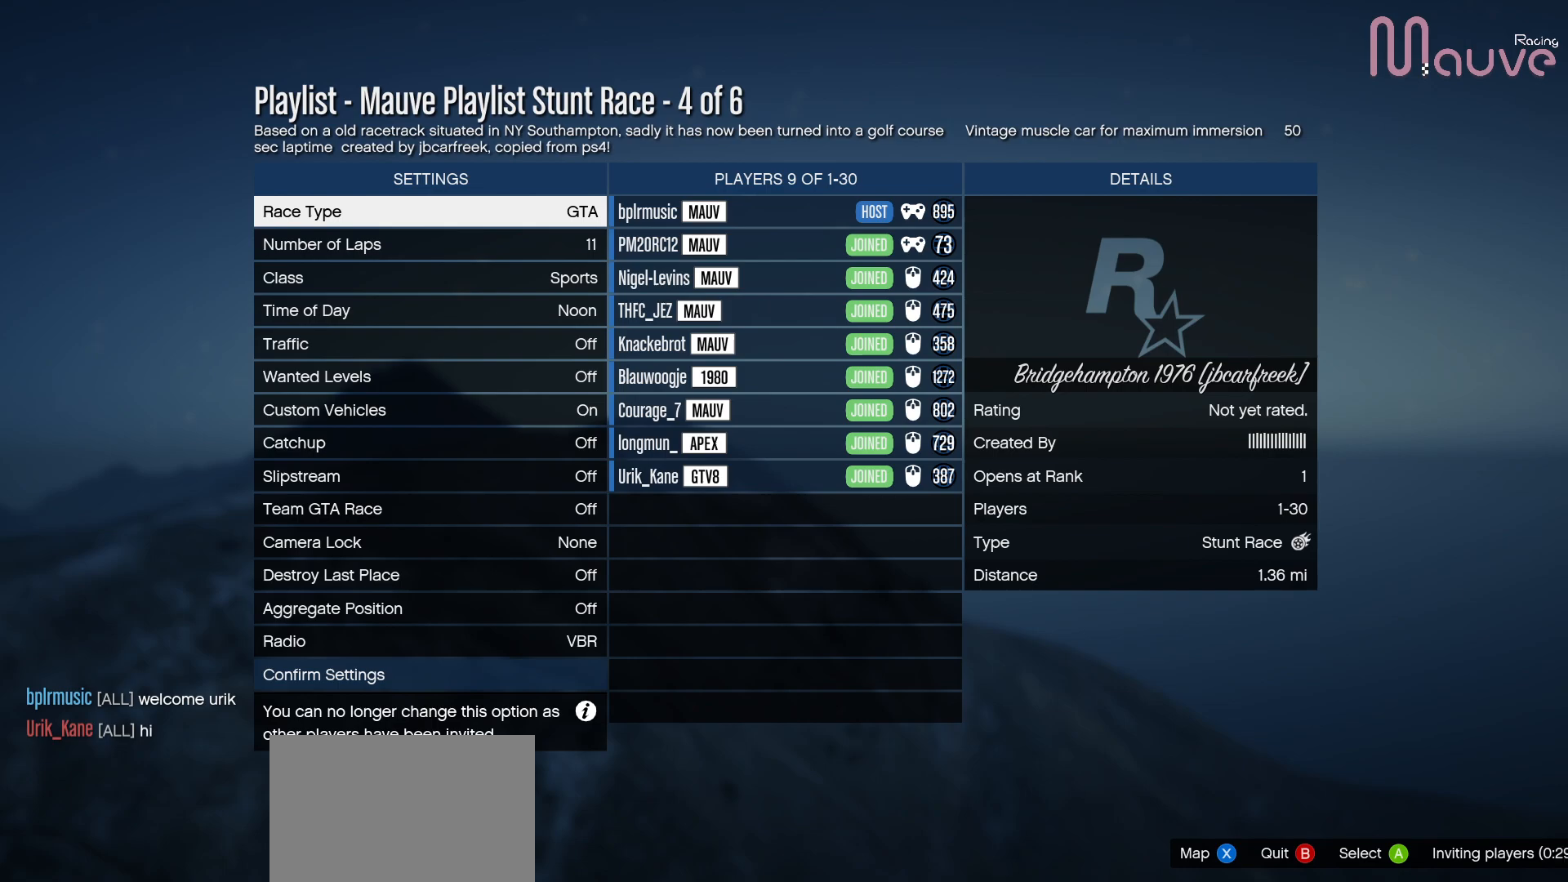
{"buttons": [], "left_stick": "center", "right_stick": "center", "events": [[300, "DPAD_UP", "down"], [467, "DPAD_UP", "up"]]}